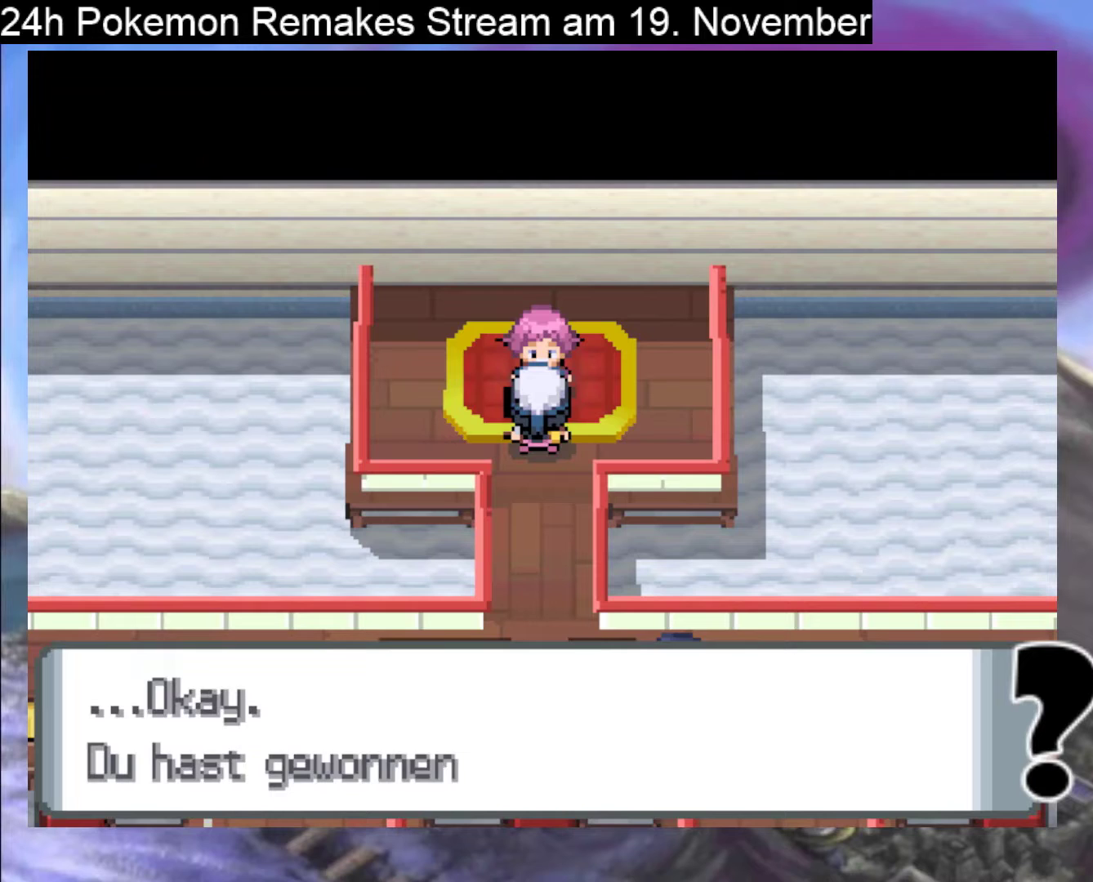
Gameplay with a controller (Nintendo layout); each line is a JSON object with the inputs held at the frame after it. "events" lists button and stick changes between this image and that frame as [ms after this image, input, new state], when the widget could be followed in between. Not read: L1 L3 R3.
{"buttons": [], "events": [[167, "DPAD_DOWN", "up"], [200, "B", "up"]]}
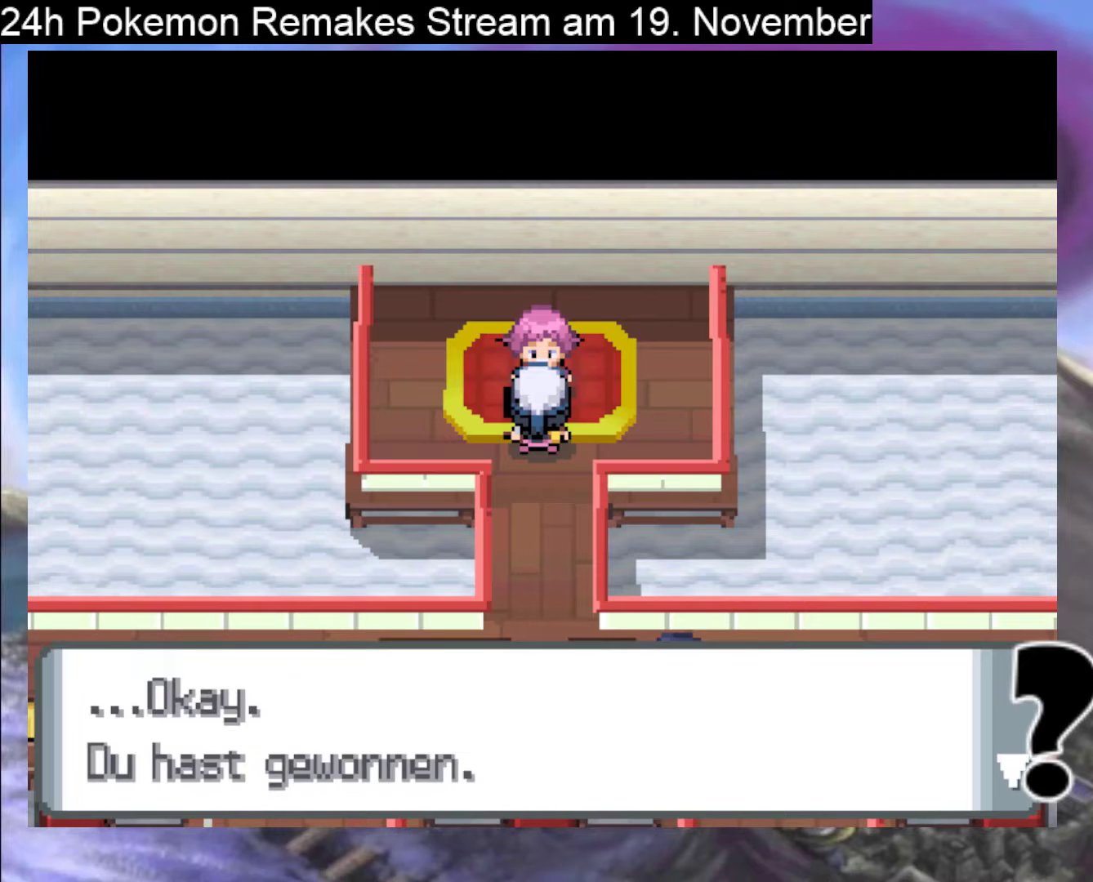
{"buttons": [], "events": [[100, "B", "down"], [367, "B", "up"]]}
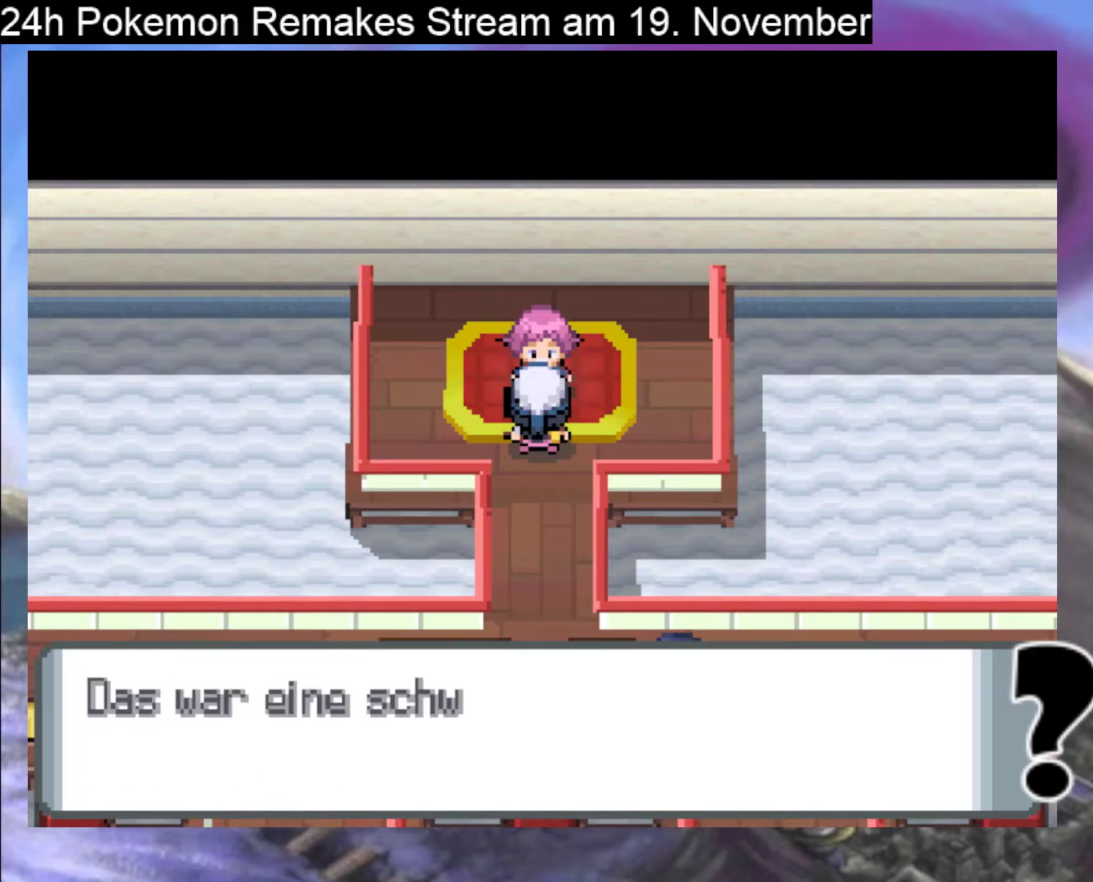
{"buttons": [], "events": [[100, "B", "down"], [267, "B", "up"]]}
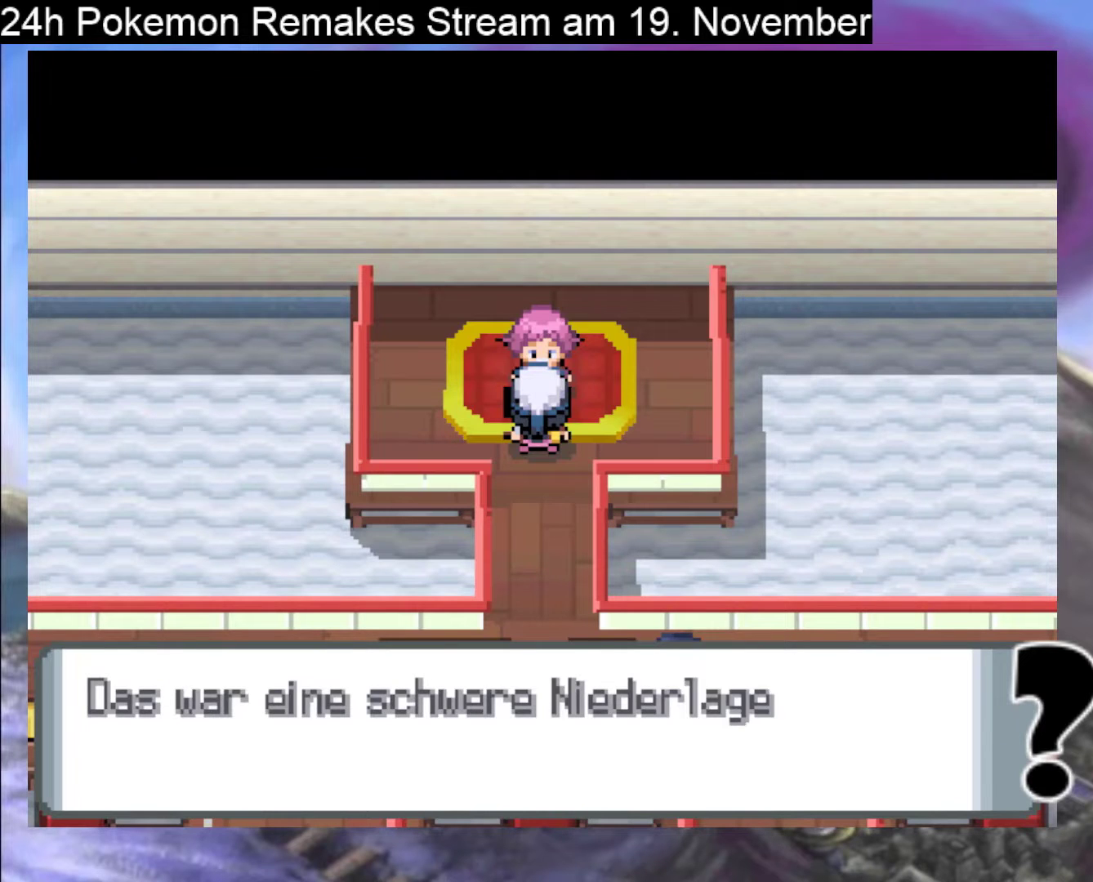
{"buttons": [], "events": []}
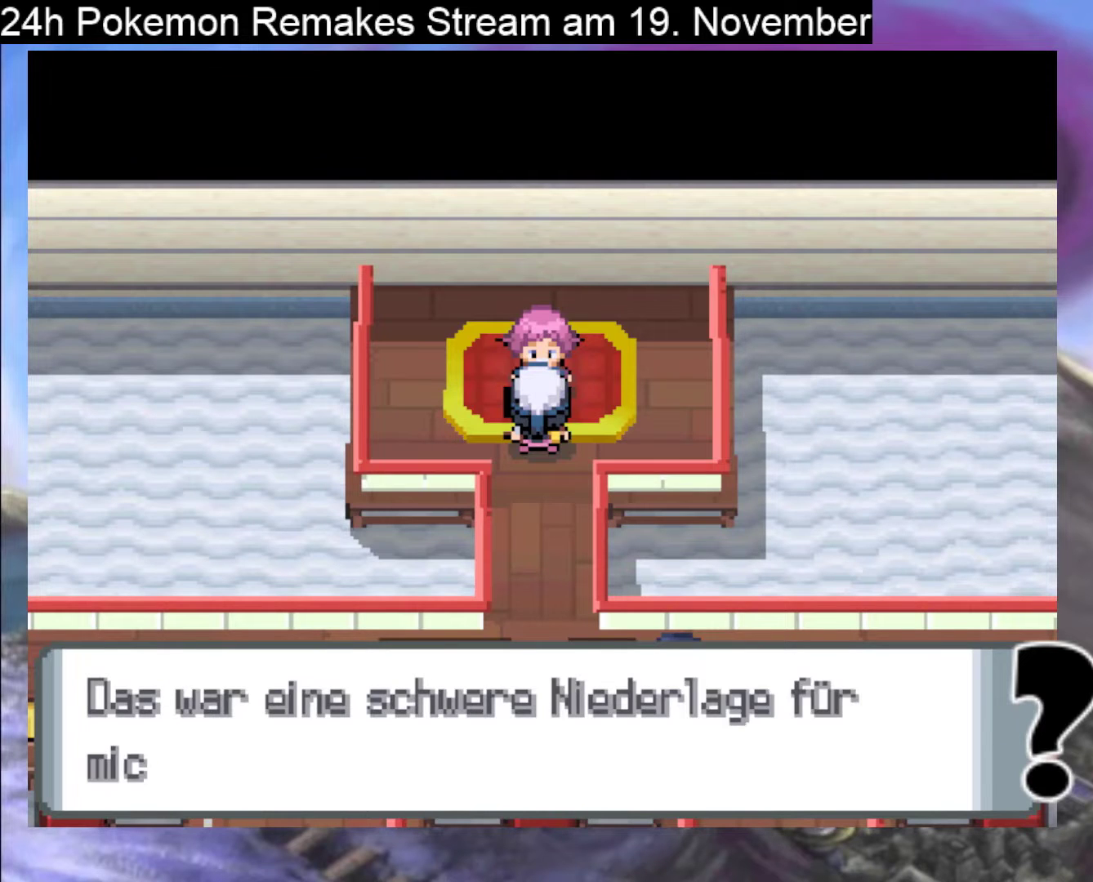
{"buttons": ["B"], "events": [[133, "B", "down"]]}
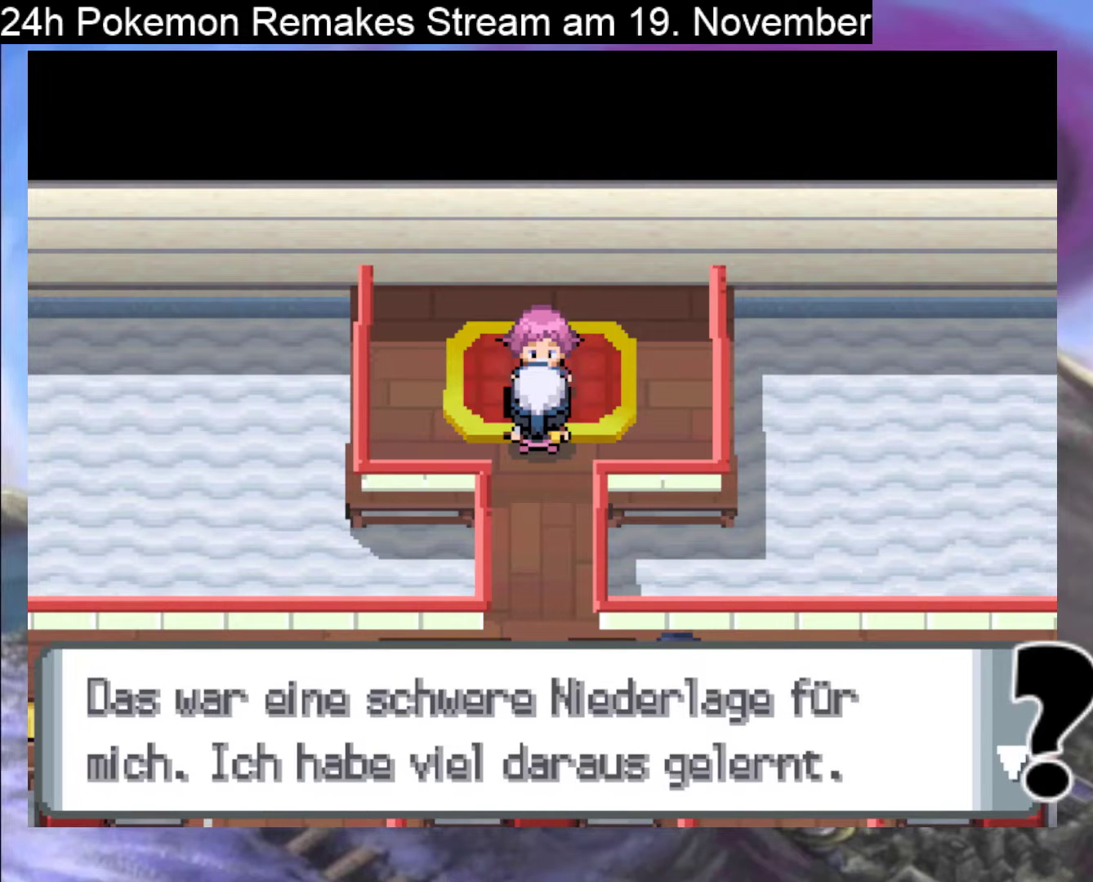
{"buttons": [], "events": [[67, "B", "up"]]}
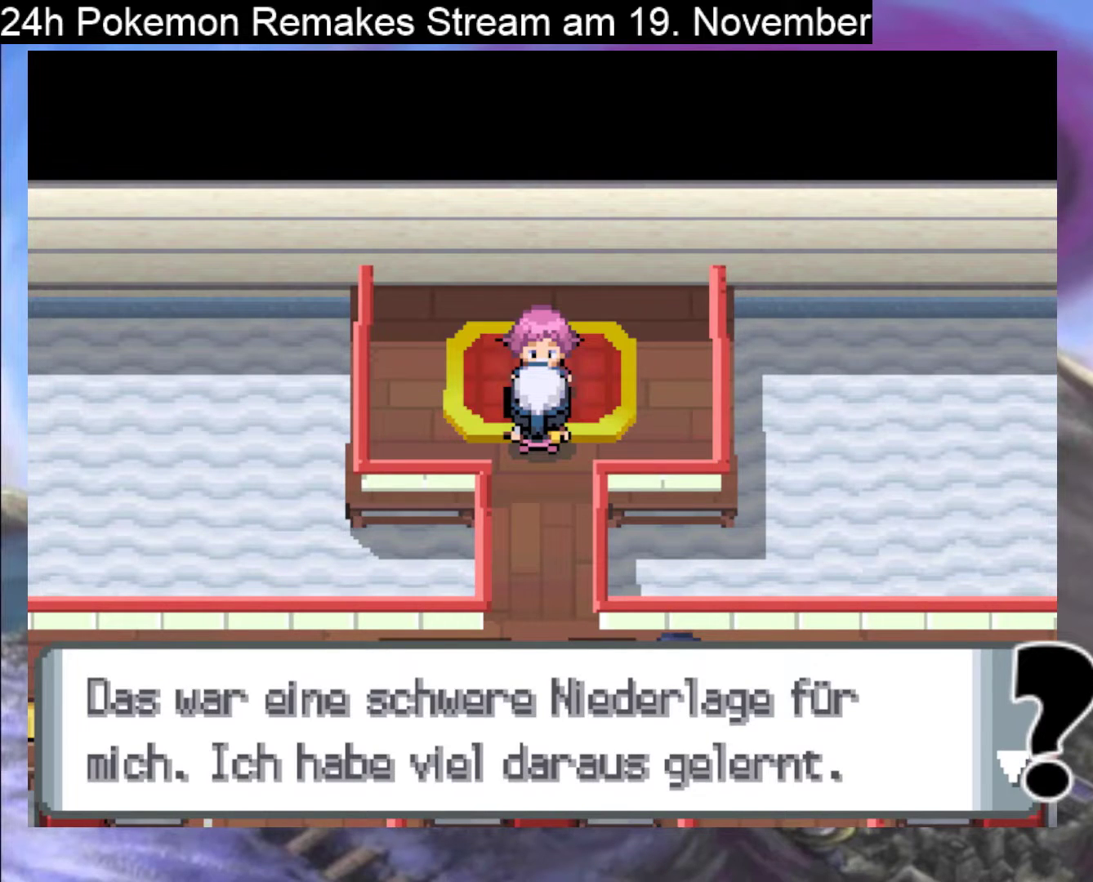
{"buttons": [], "events": []}
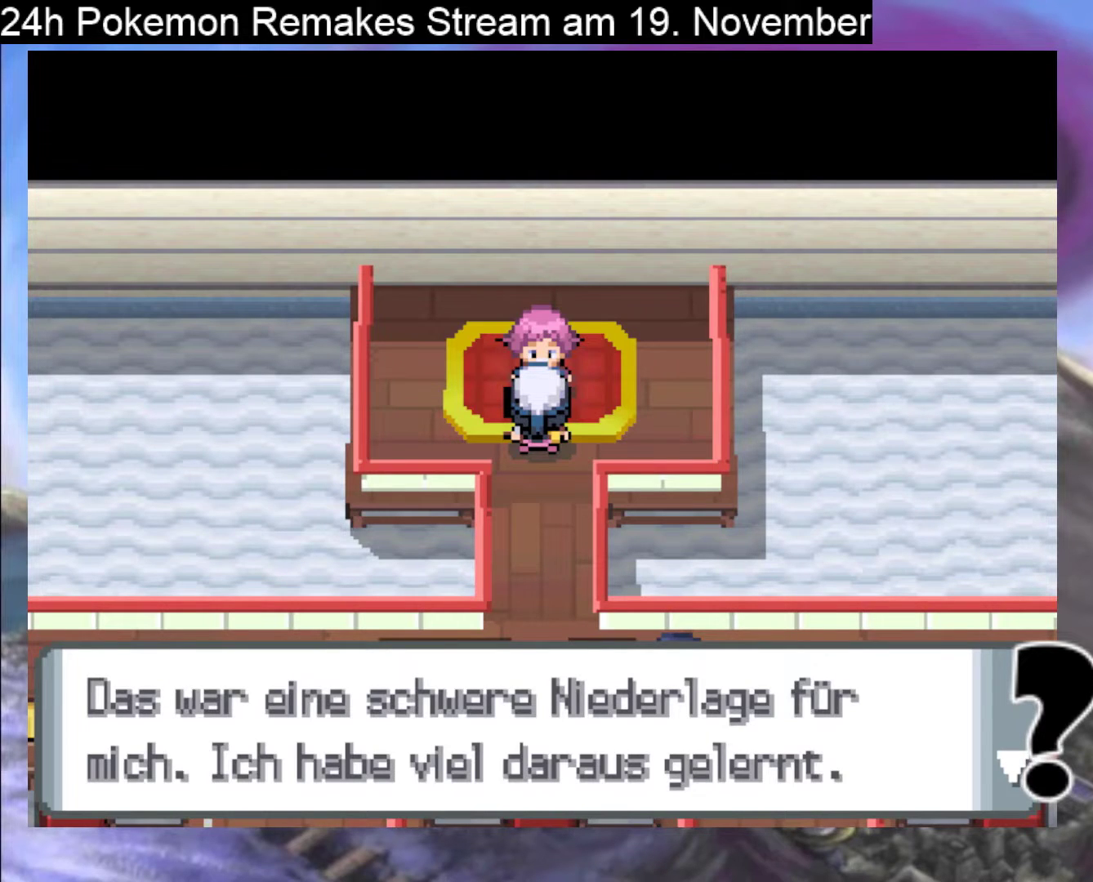
{"buttons": [], "events": []}
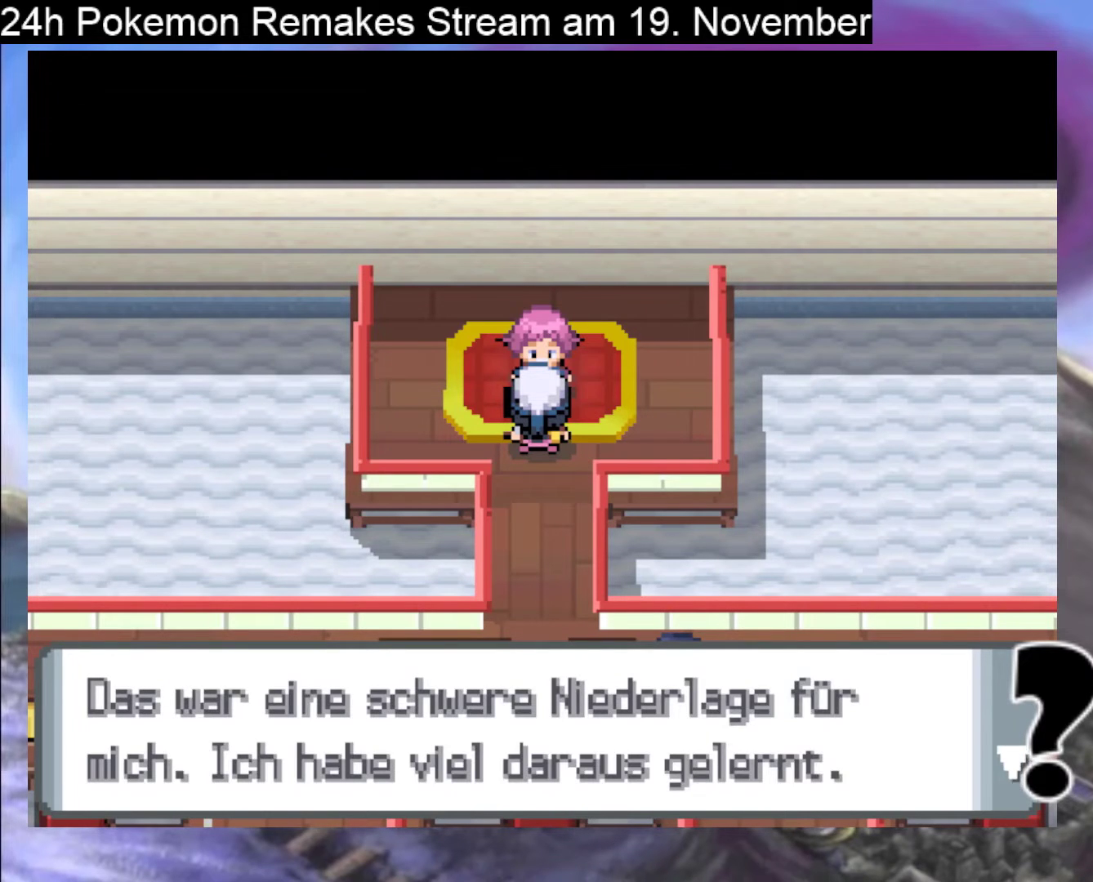
{"buttons": ["B"], "events": [[33, "B", "down"]]}
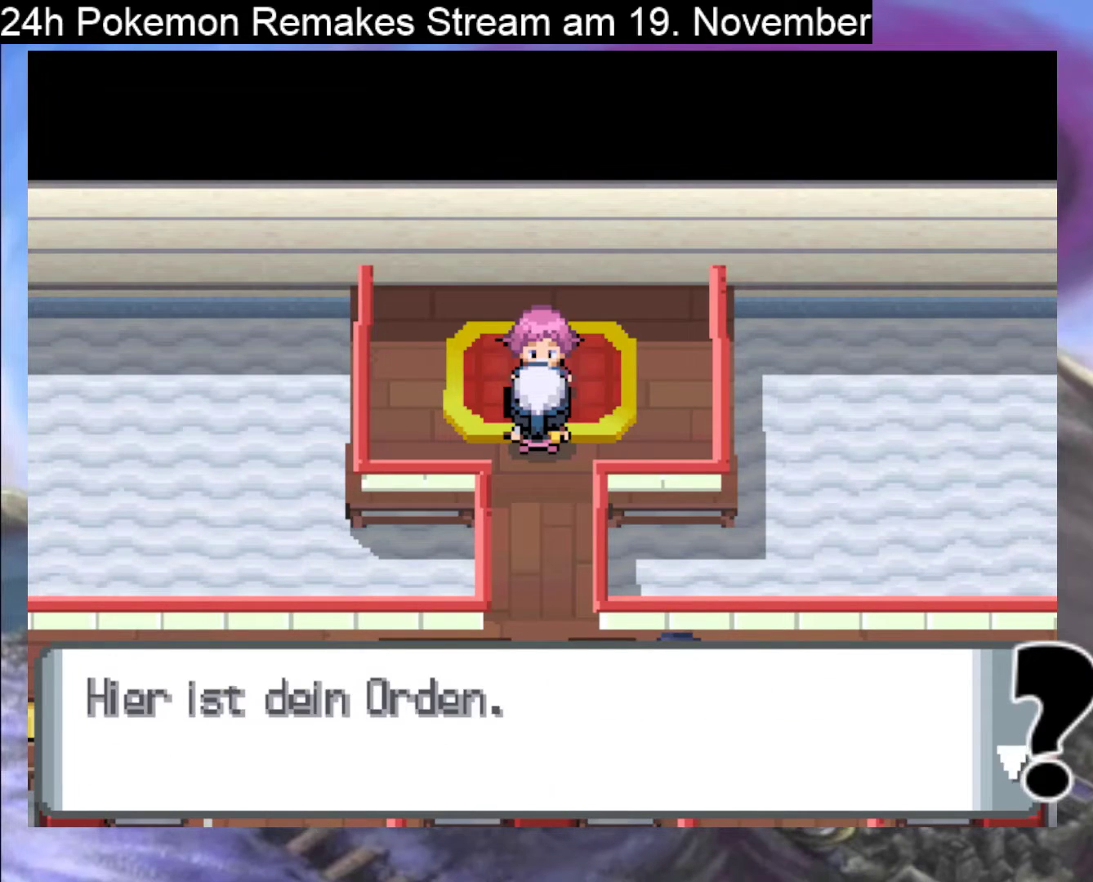
{"buttons": ["B"], "events": [[100, "B", "up"], [367, "B", "down"]]}
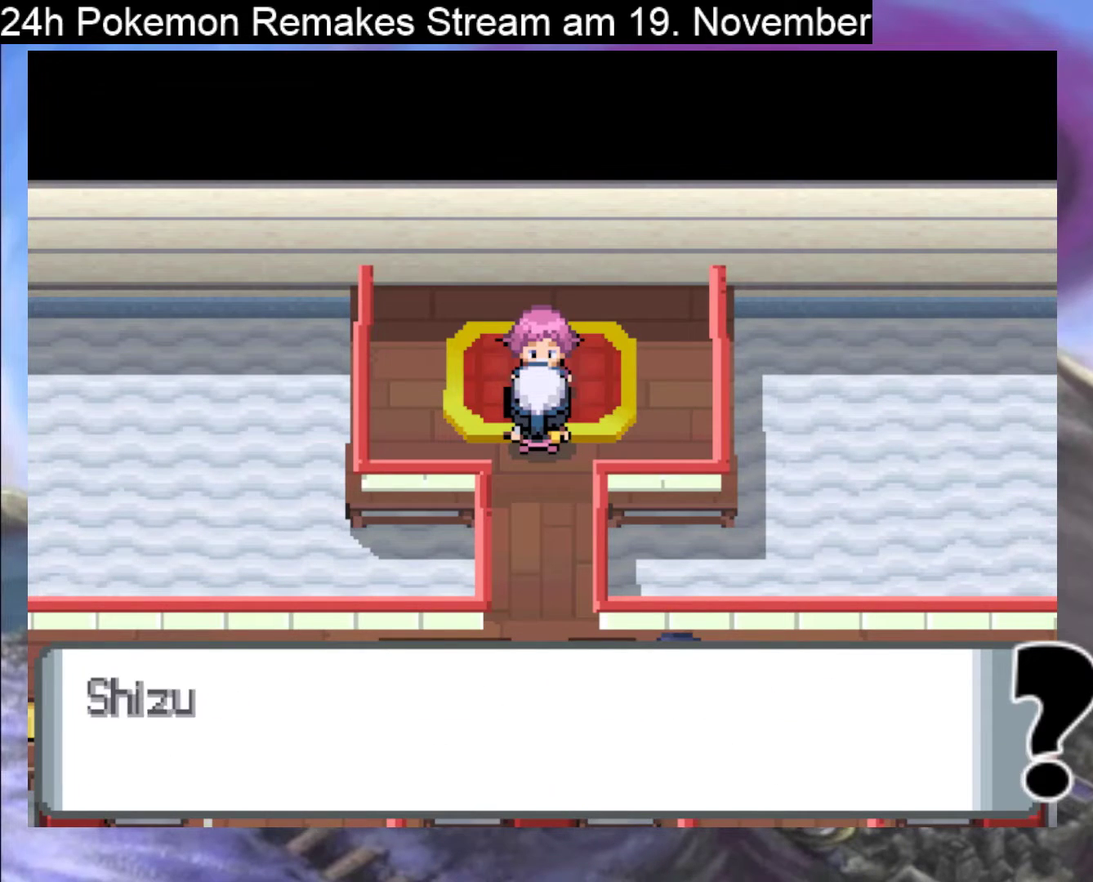
{"buttons": ["B"], "events": []}
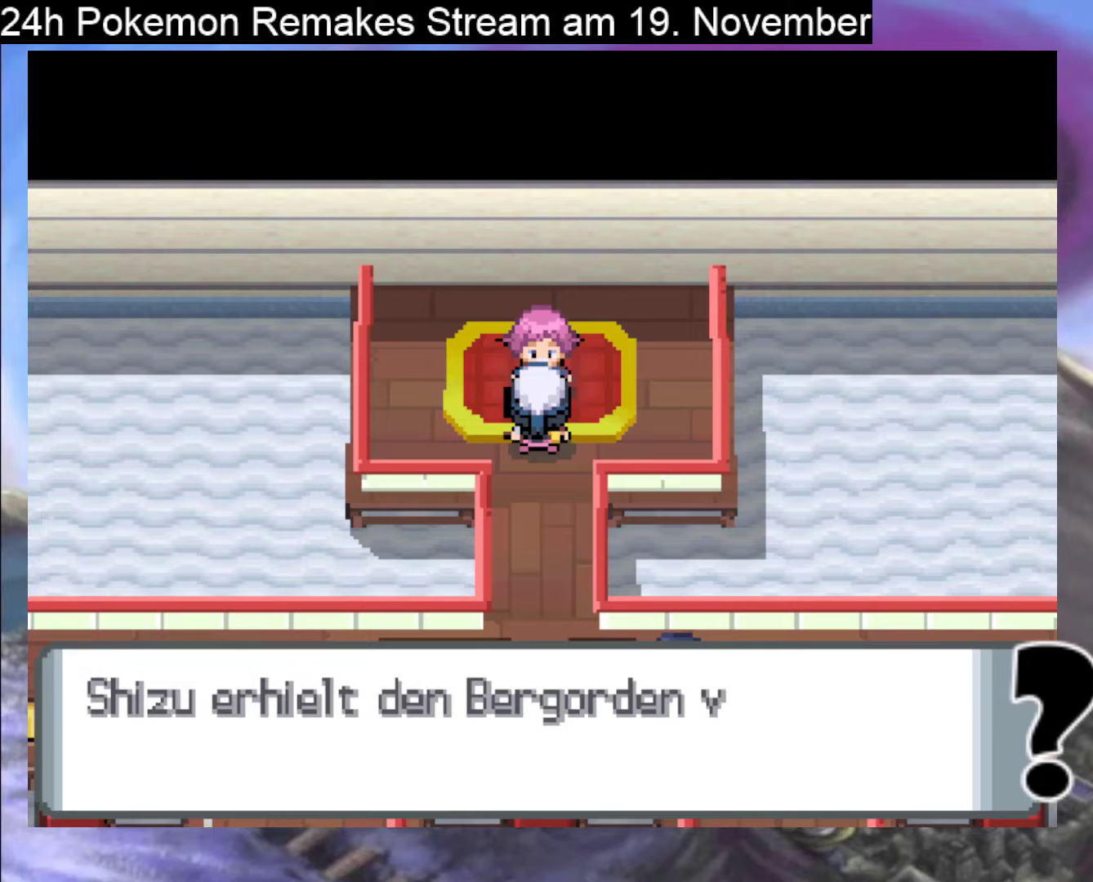
{"buttons": [], "events": [[100, "B", "up"]]}
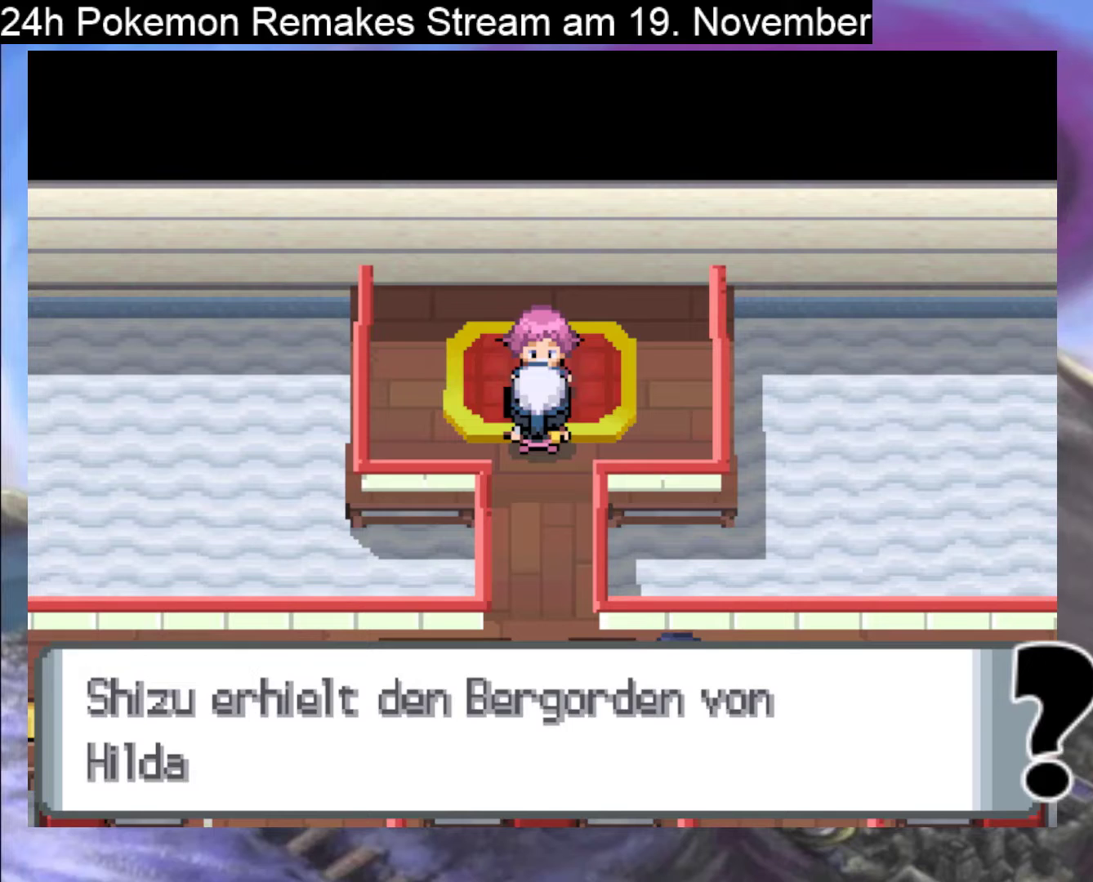
{"buttons": ["B"], "events": [[367, "B", "down"]]}
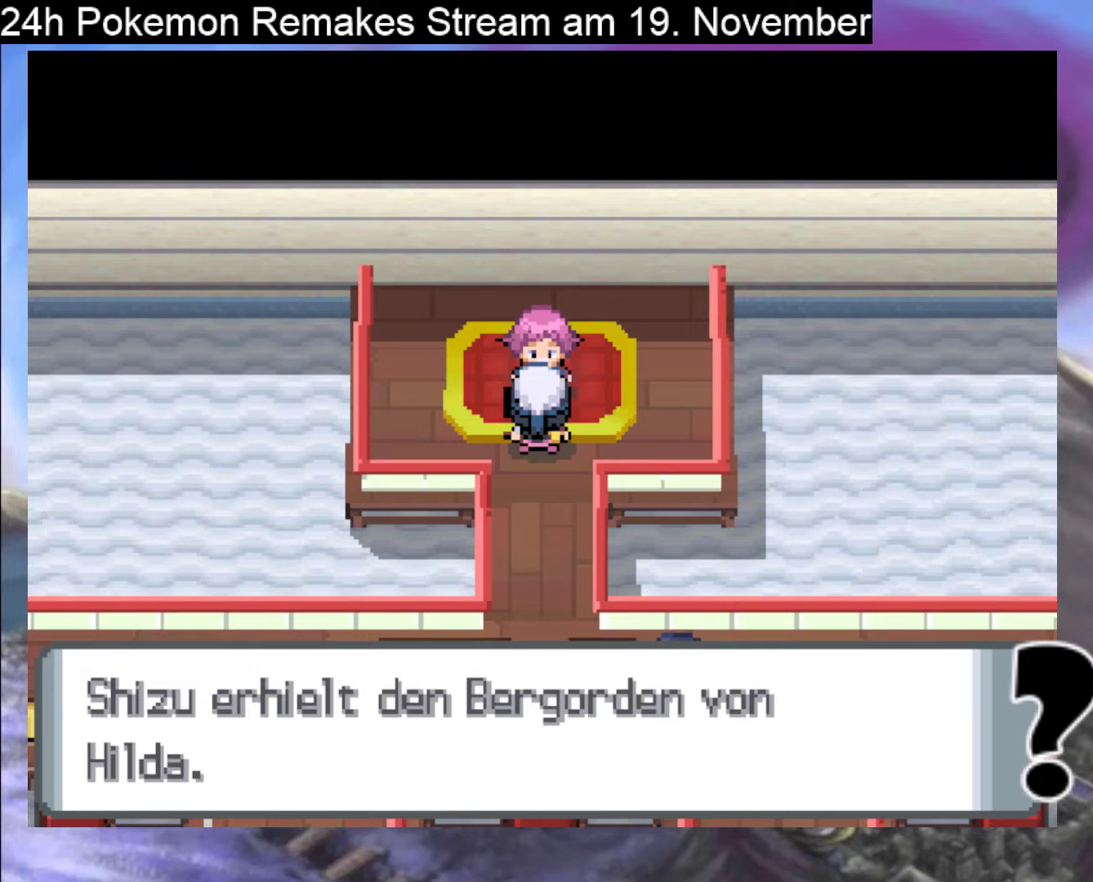
{"buttons": [], "events": [[400, "B", "up"]]}
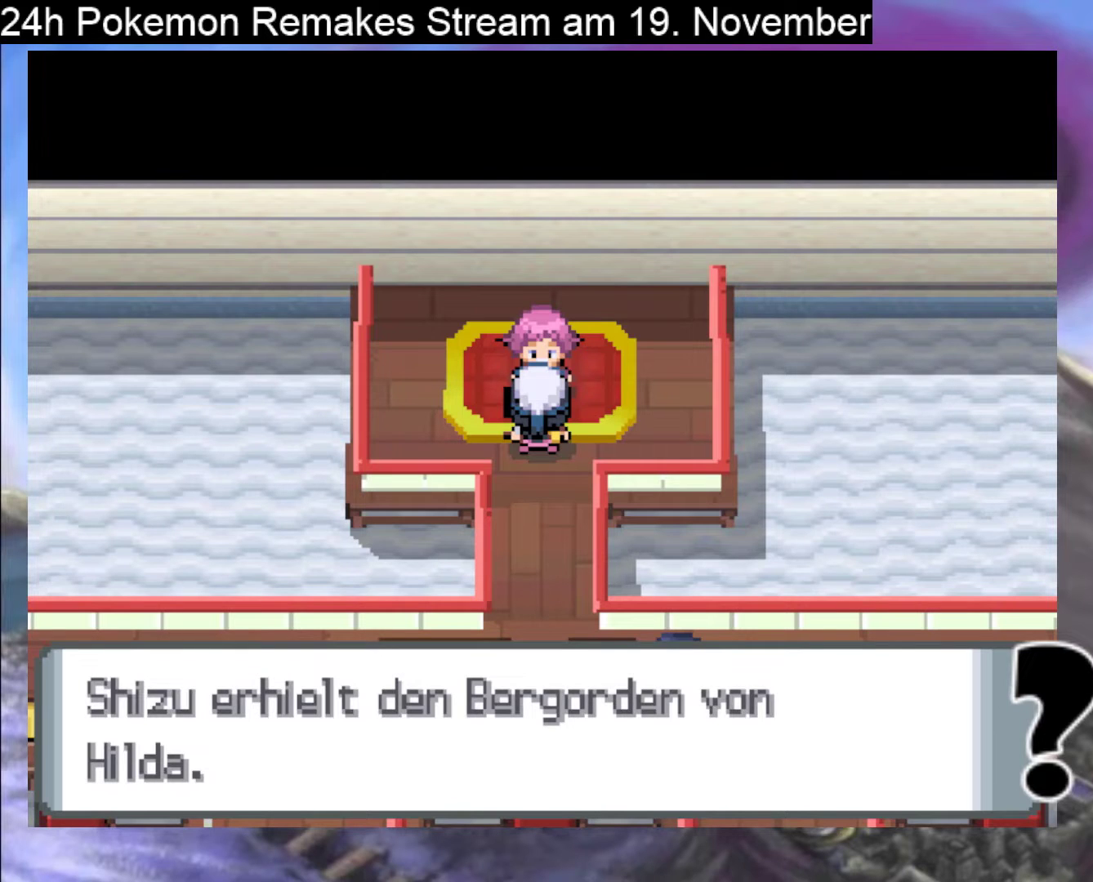
{"buttons": [], "events": []}
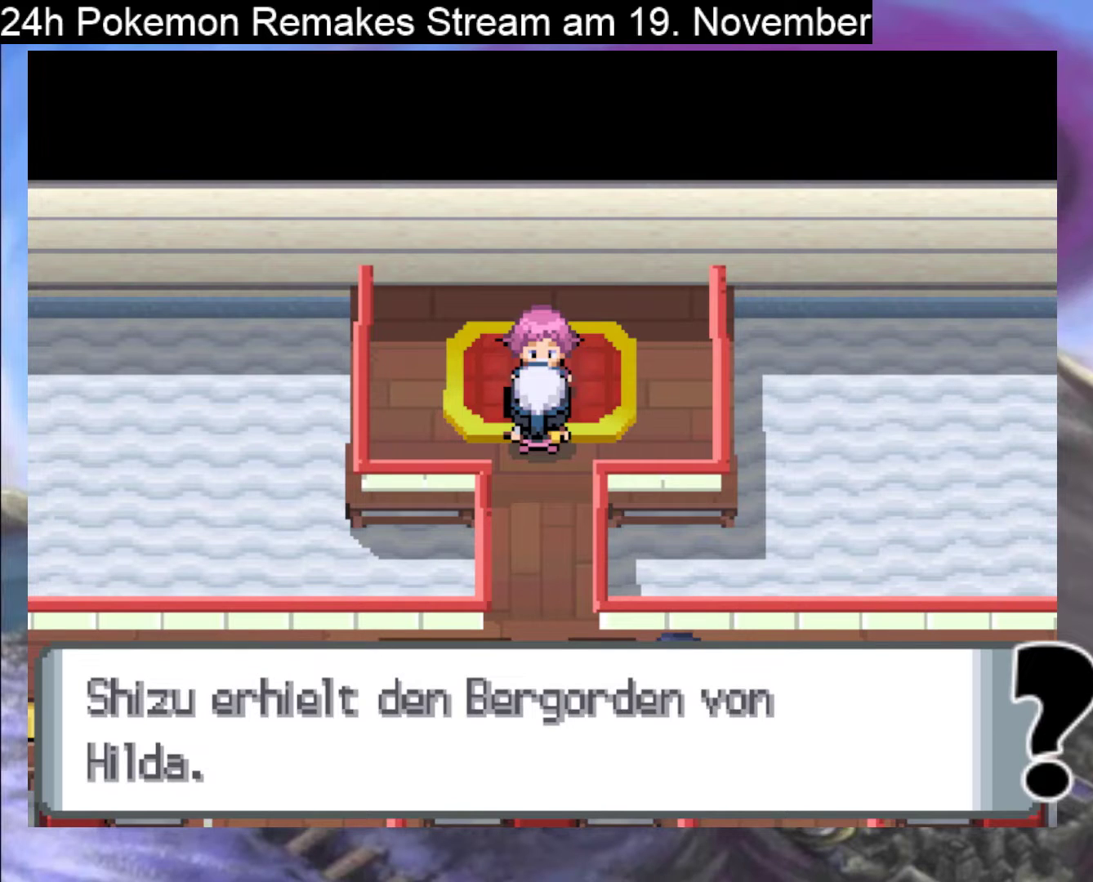
{"buttons": ["B"], "events": [[433, "B", "down"]]}
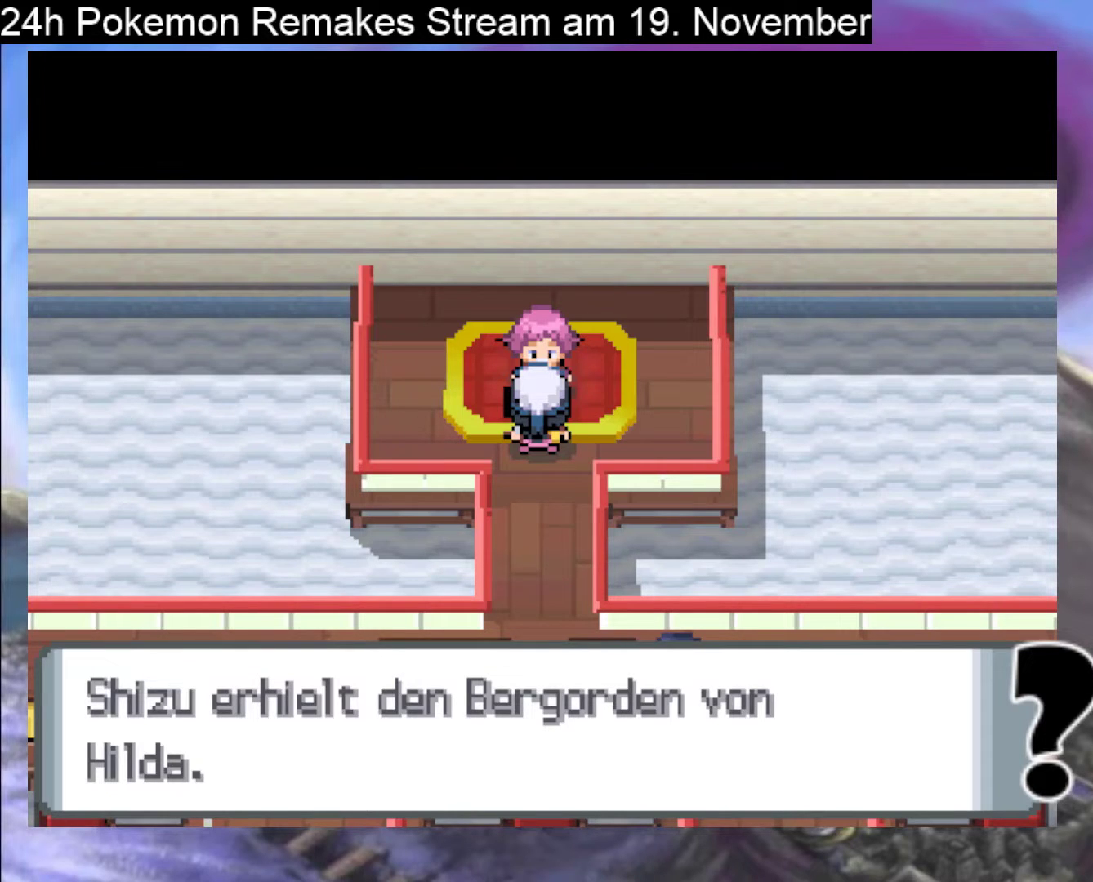
{"buttons": [], "events": [[67, "B", "up"], [367, "B", "down"], [500, "B", "up"]]}
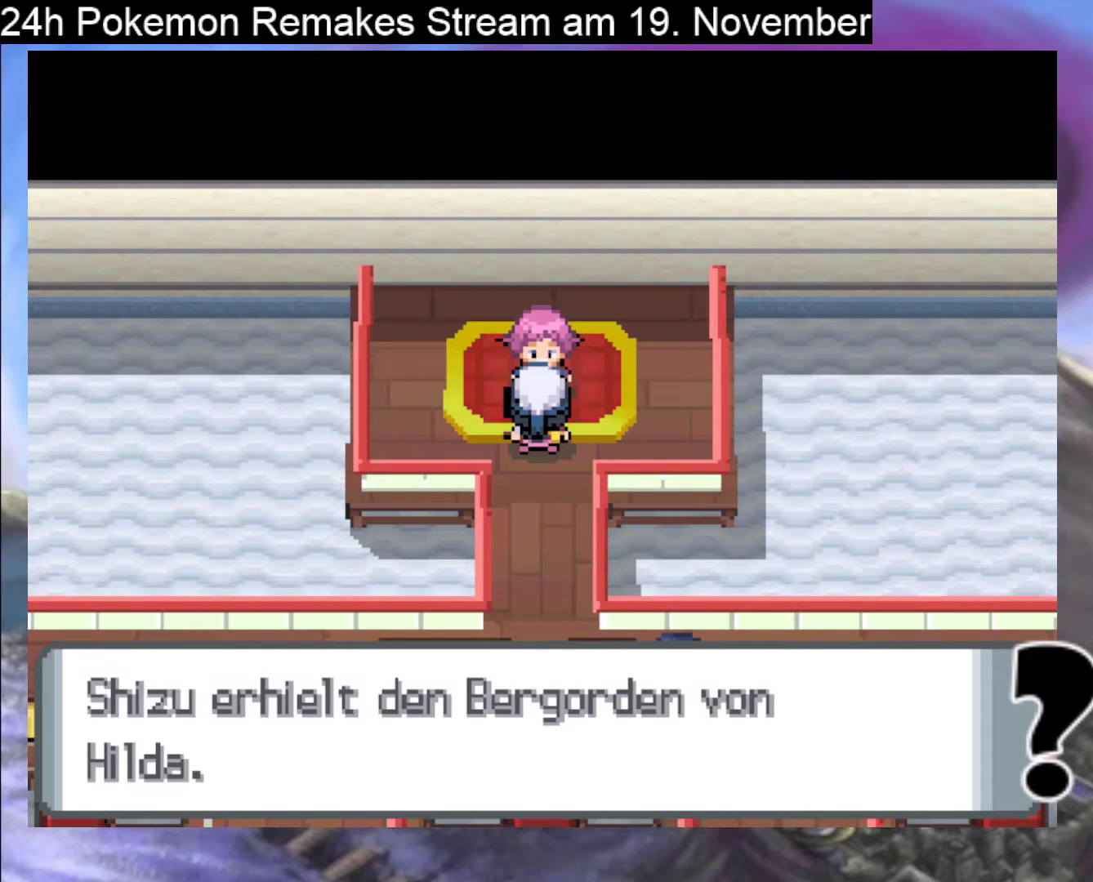
{"buttons": [], "events": [[333, "B", "down"], [467, "B", "up"]]}
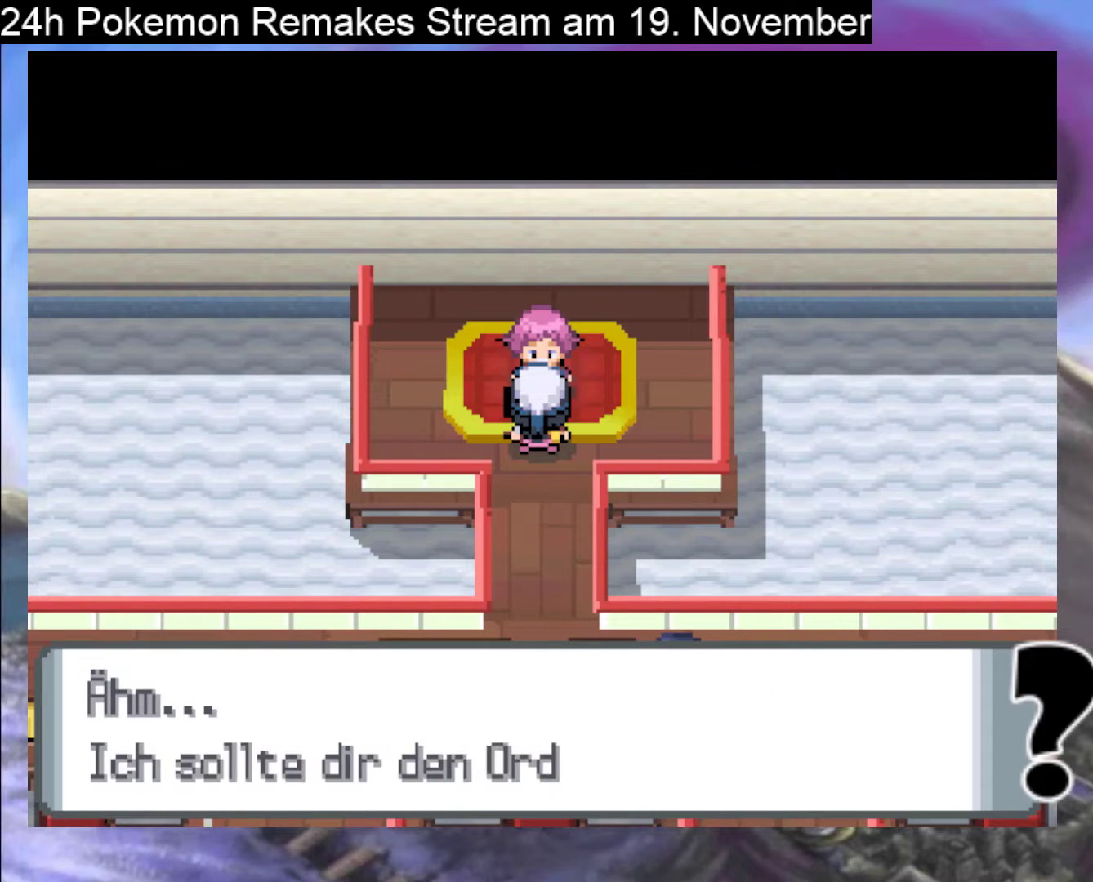
{"buttons": [], "events": [[200, "B", "down"], [333, "B", "up"]]}
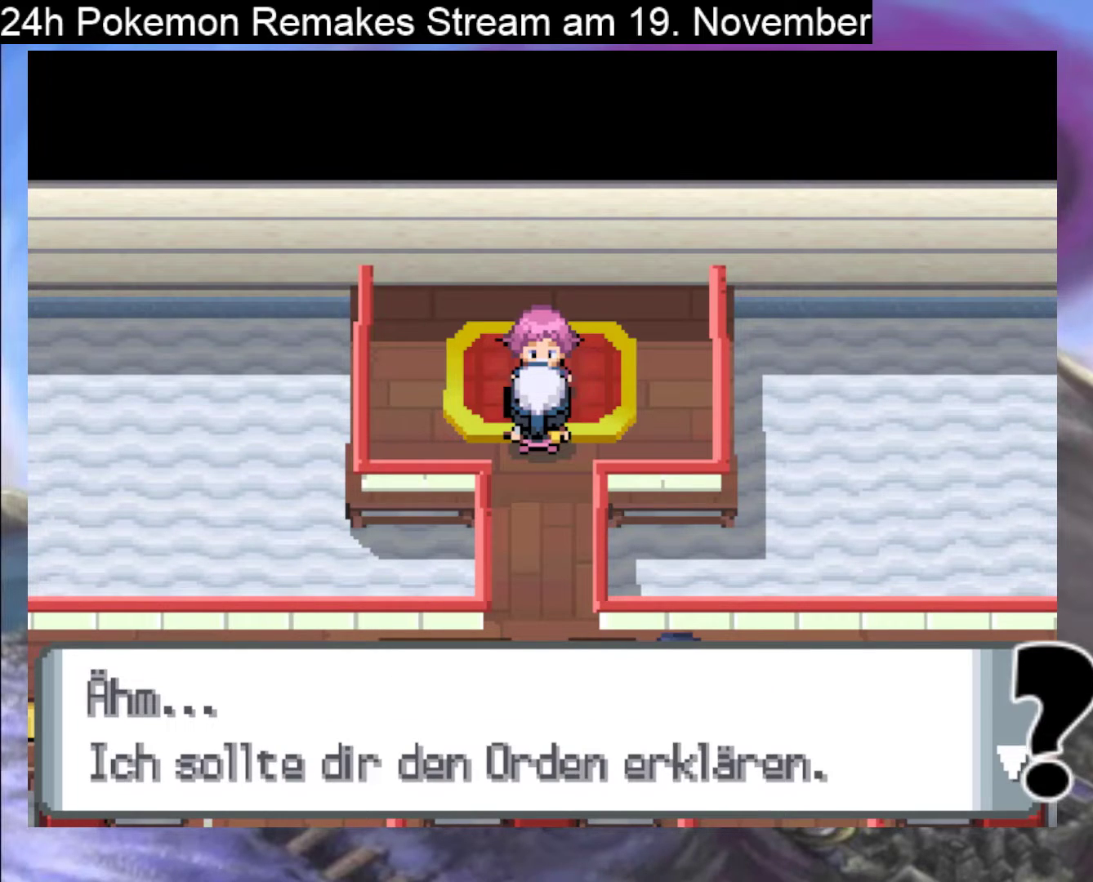
{"buttons": [], "events": []}
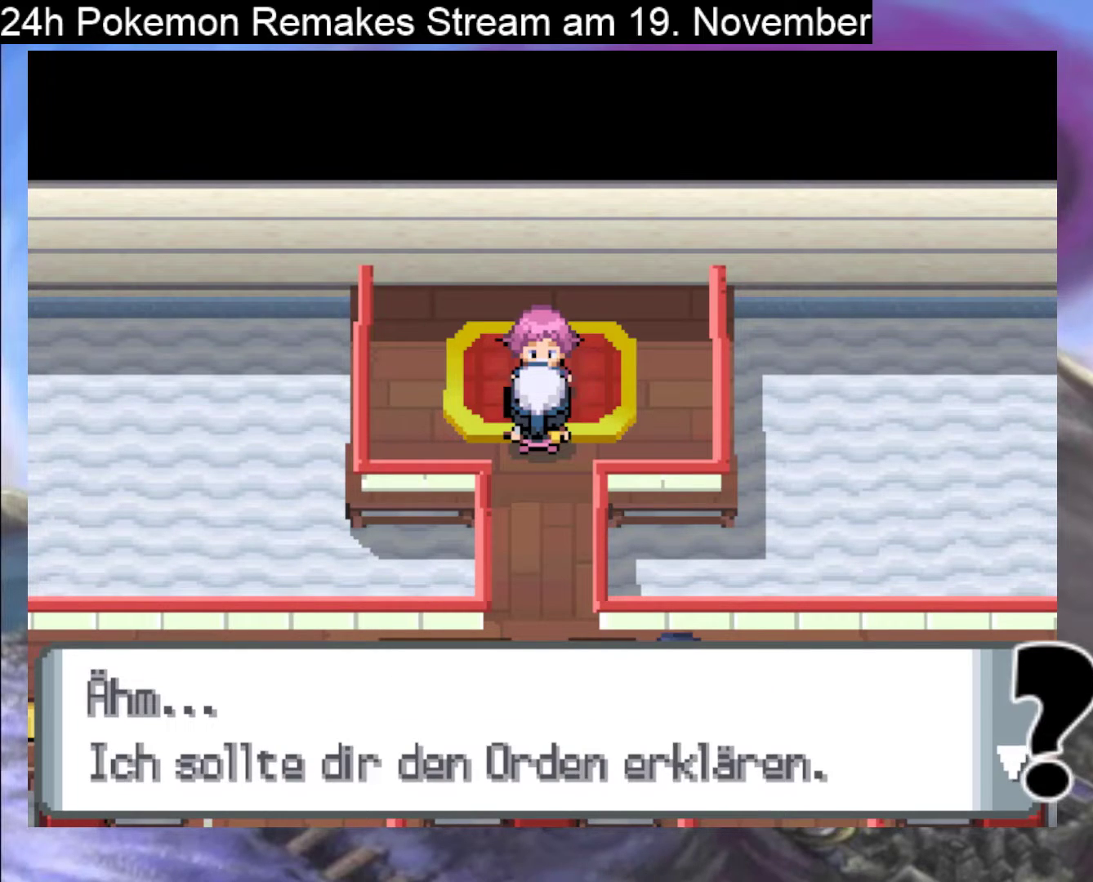
{"buttons": ["B"], "events": [[200, "B", "down"]]}
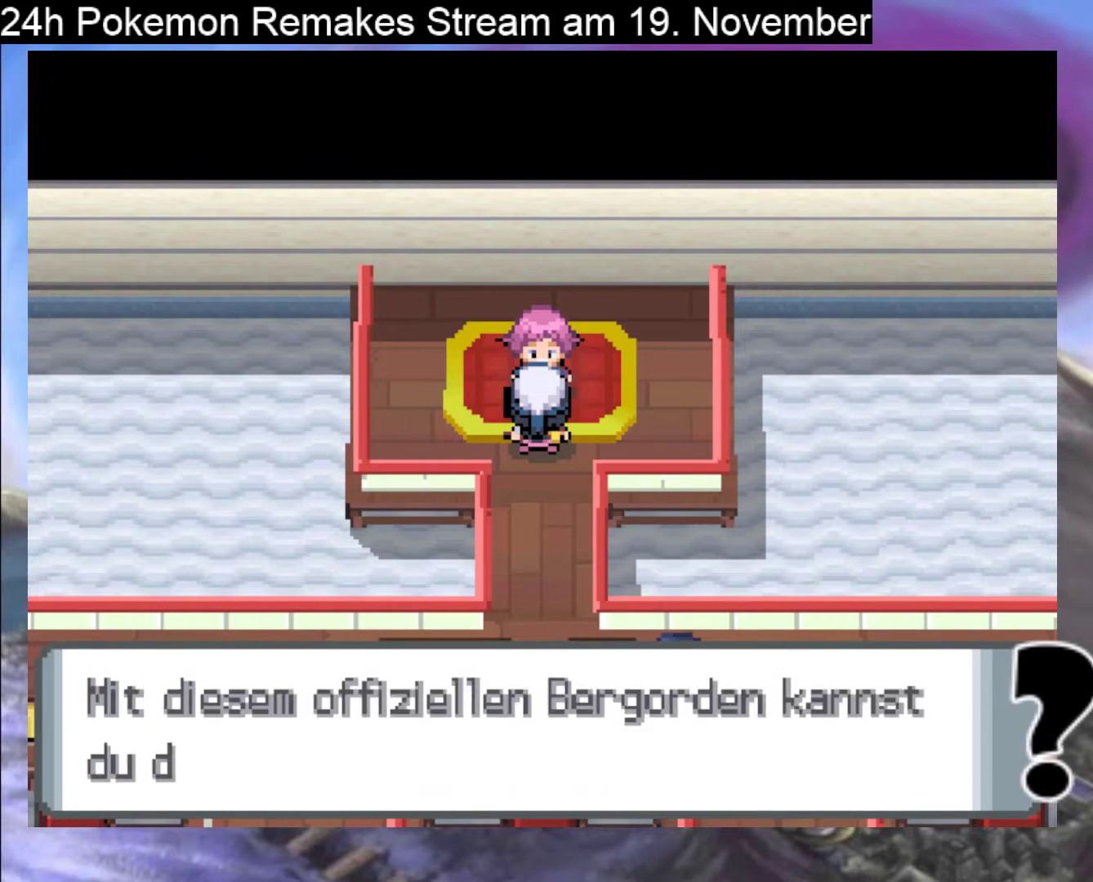
{"buttons": [], "events": [[367, "B", "up"]]}
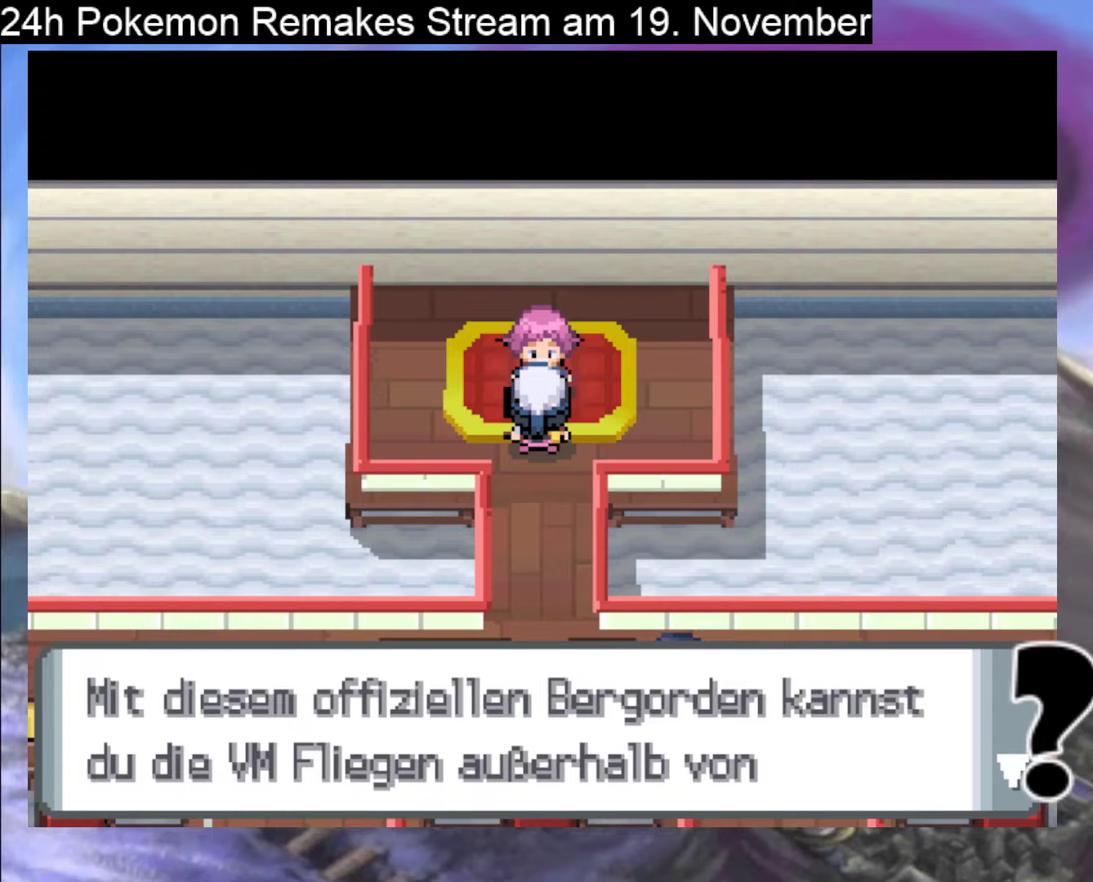
{"buttons": [], "events": []}
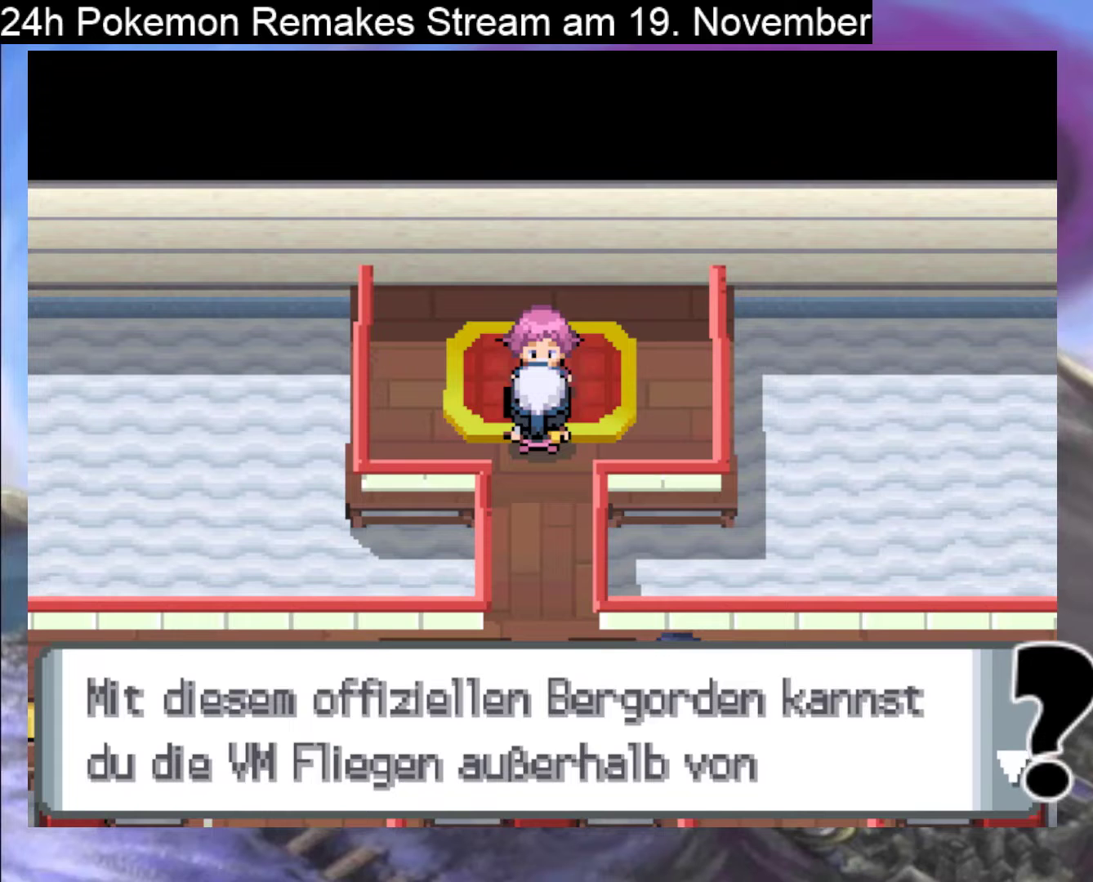
{"buttons": ["B"], "events": [[67, "B", "down"]]}
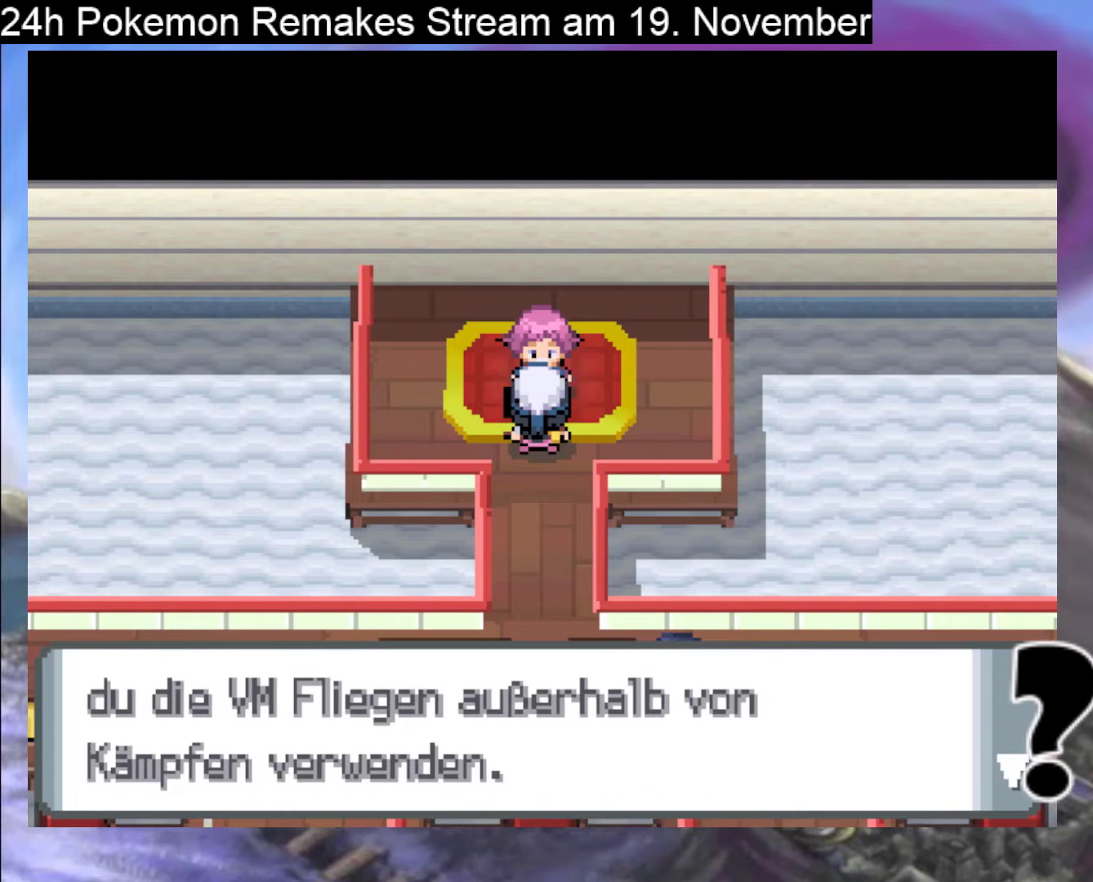
{"buttons": [], "events": [[100, "B", "up"], [167, "B", "down"], [333, "B", "up"]]}
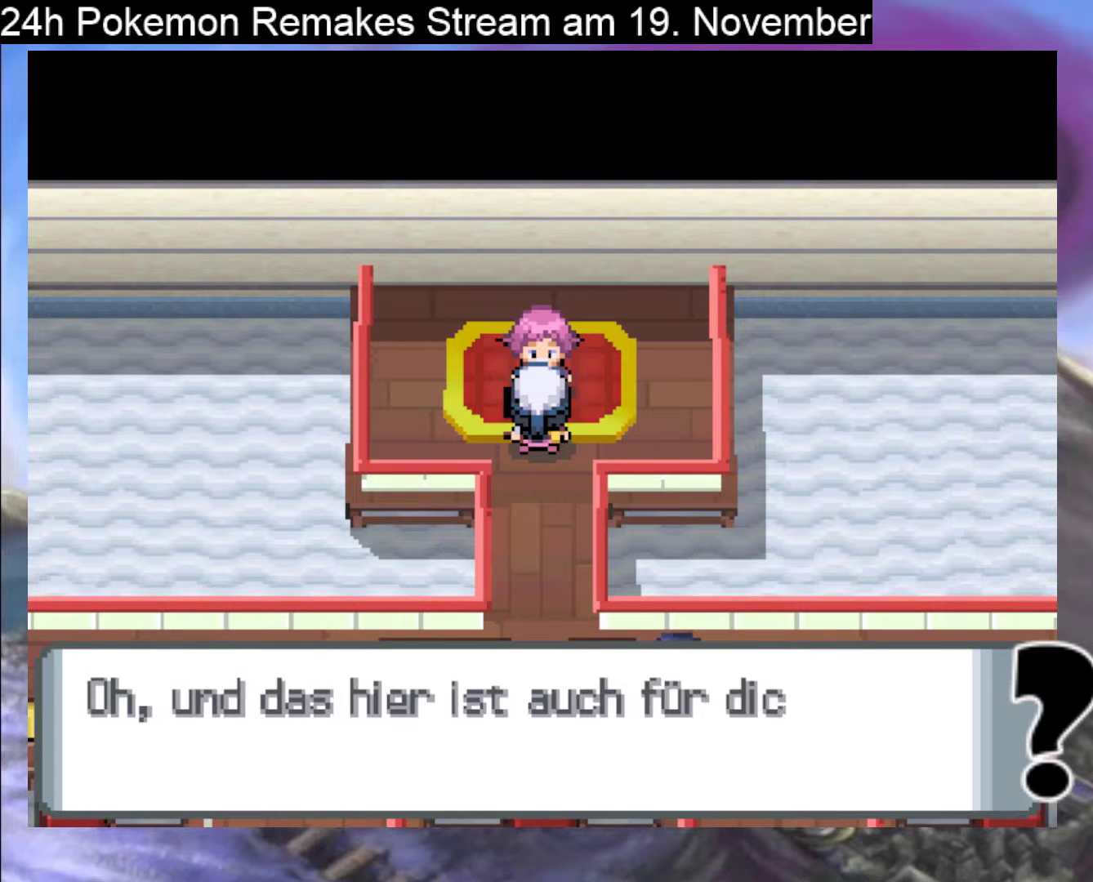
{"buttons": ["B"], "events": [[33, "B", "down"], [233, "B", "up"], [500, "B", "down"]]}
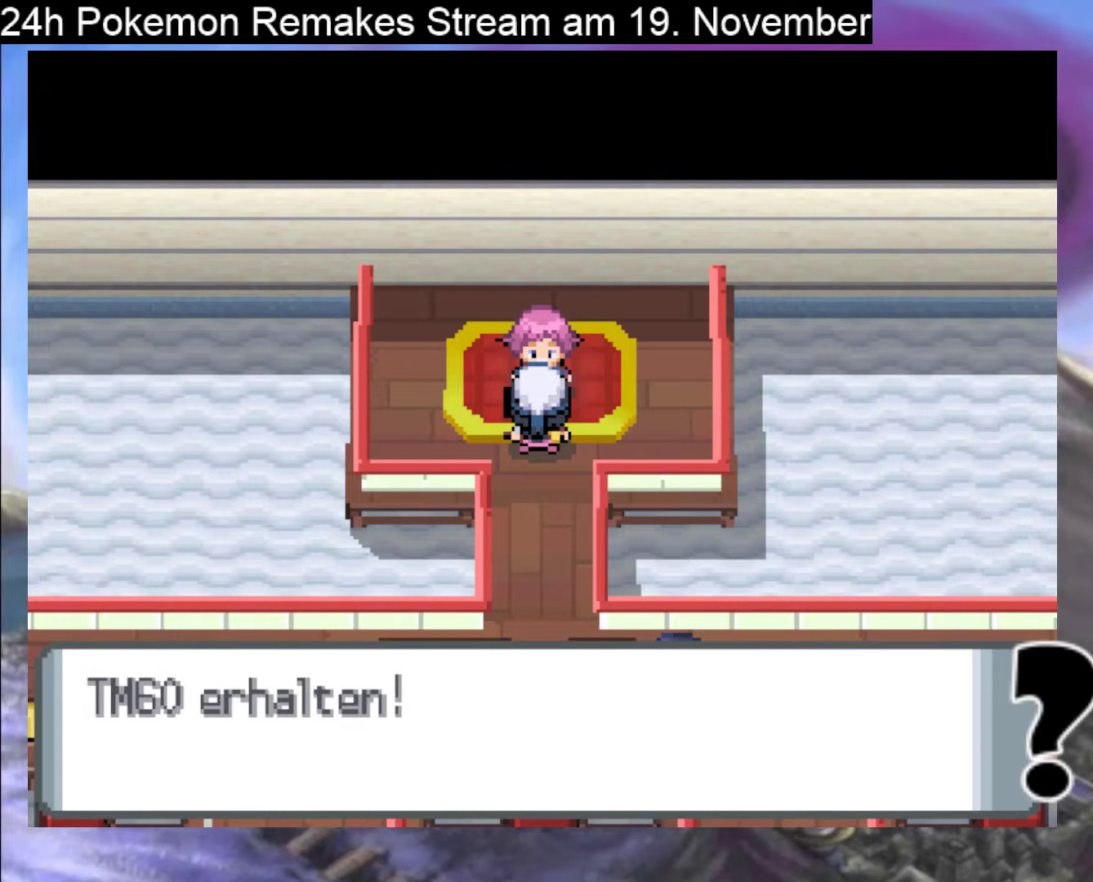
{"buttons": [], "events": [[200, "B", "up"], [333, "B", "down"], [467, "B", "up"]]}
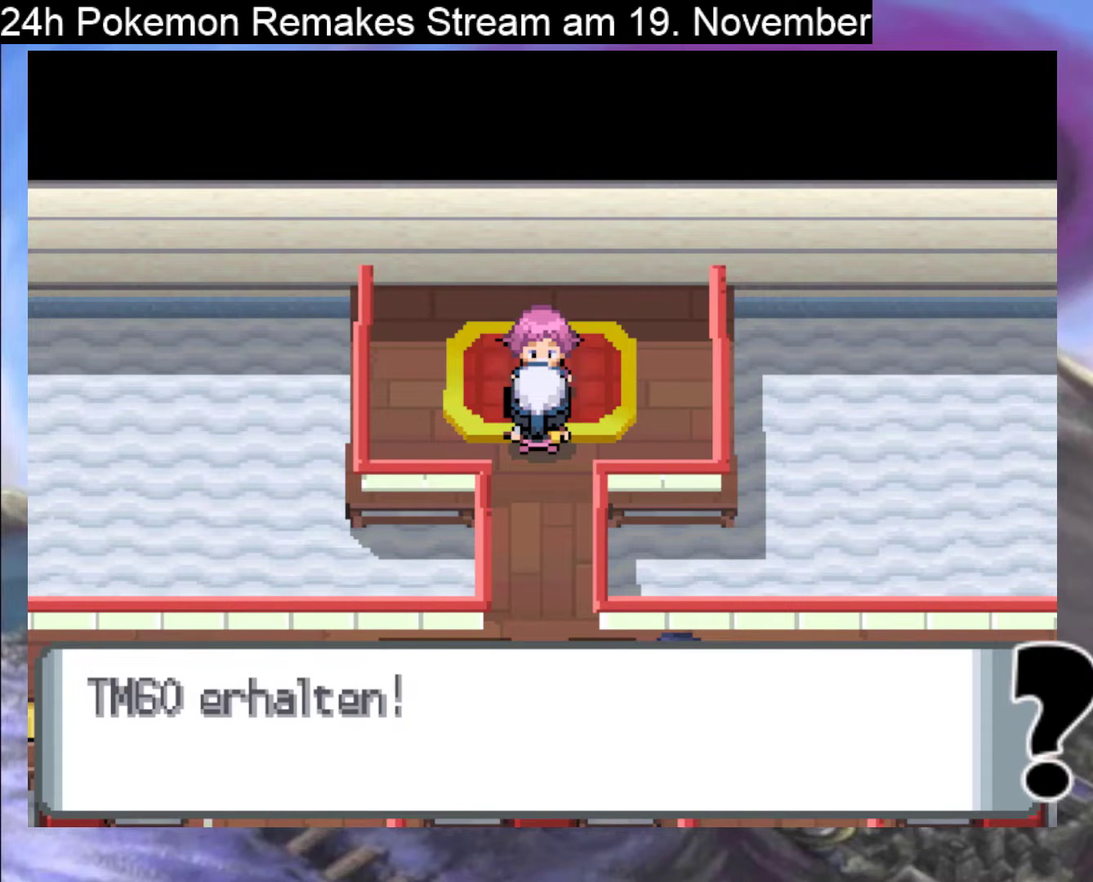
{"buttons": ["B", "DPAD_DOWN"], "events": [[67, "B", "down"], [167, "B", "up"], [267, "B", "down"], [367, "DPAD_DOWN", "down"], [400, "B", "up"], [467, "B", "down"]]}
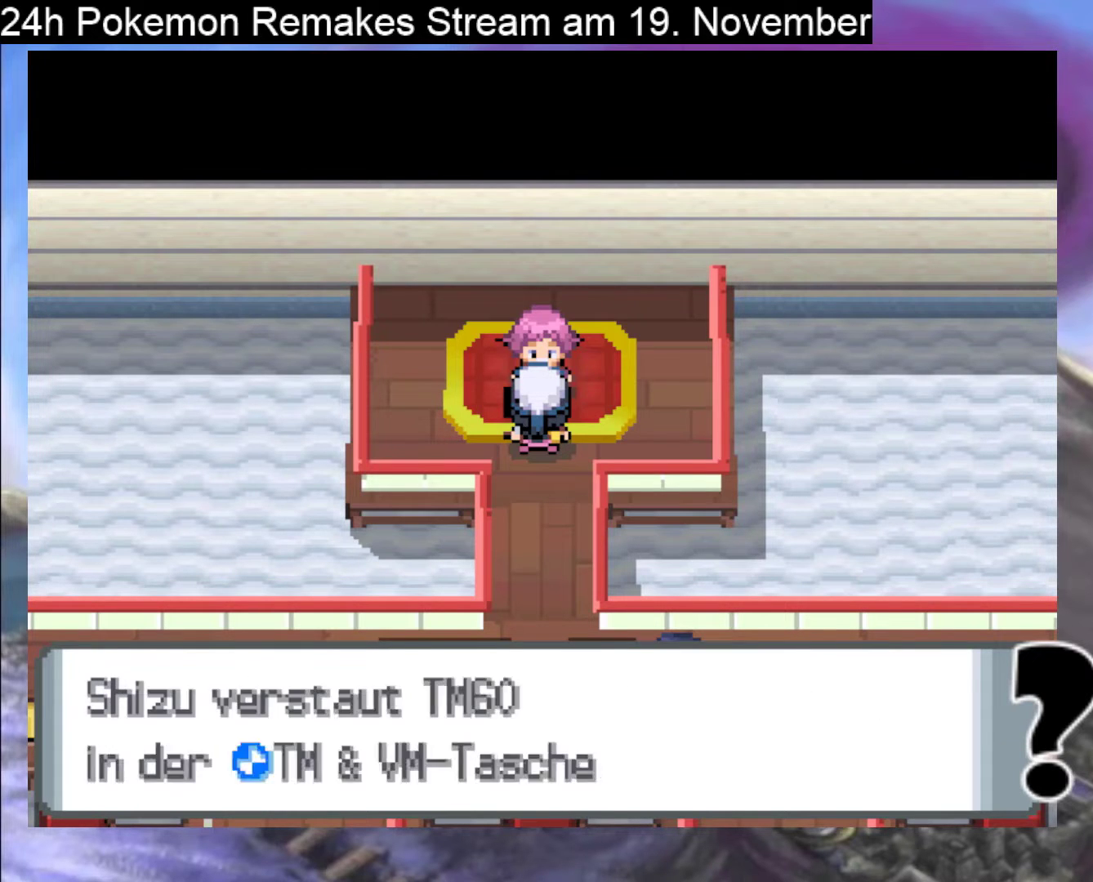
{"buttons": ["B", "DPAD_DOWN"], "events": [[100, "B", "up"], [167, "B", "down"], [300, "B", "up"], [367, "B", "down"]]}
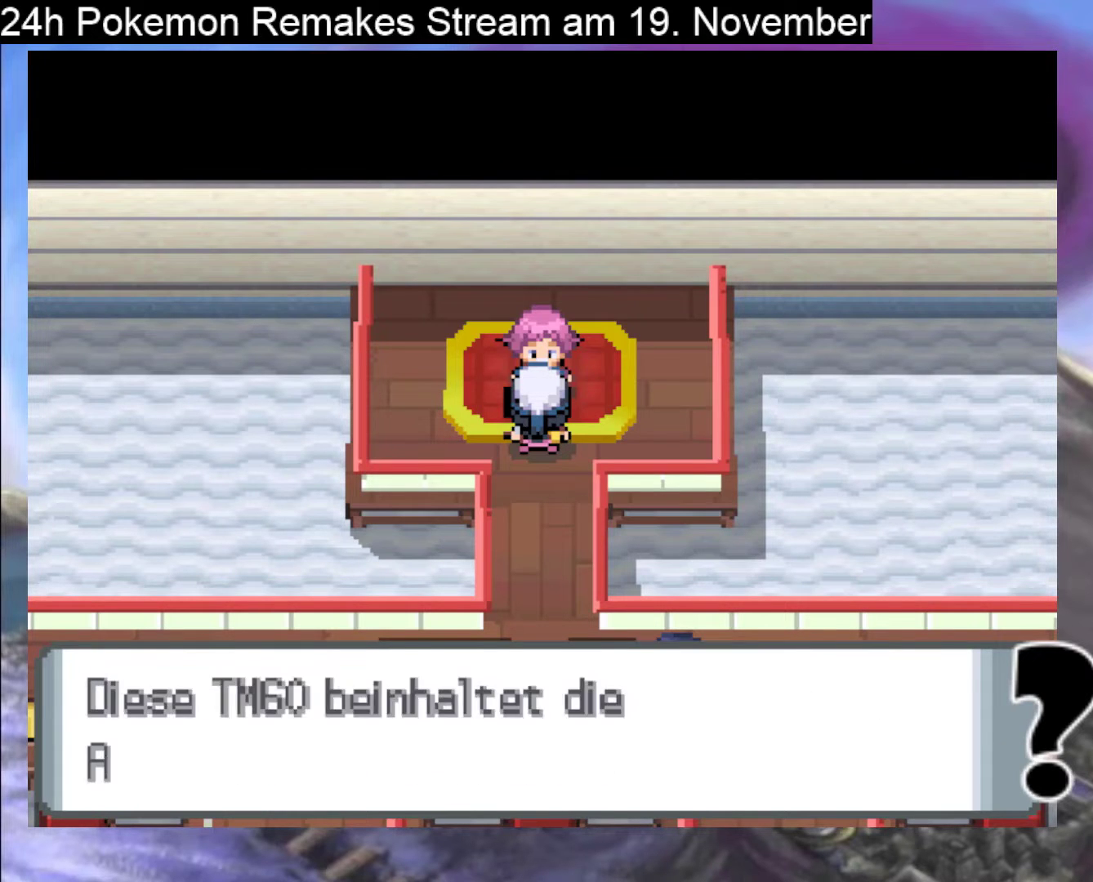
{"buttons": ["B", "DPAD_DOWN"], "events": [[33, "B", "up"], [100, "B", "down"], [267, "B", "up"], [333, "B", "down"]]}